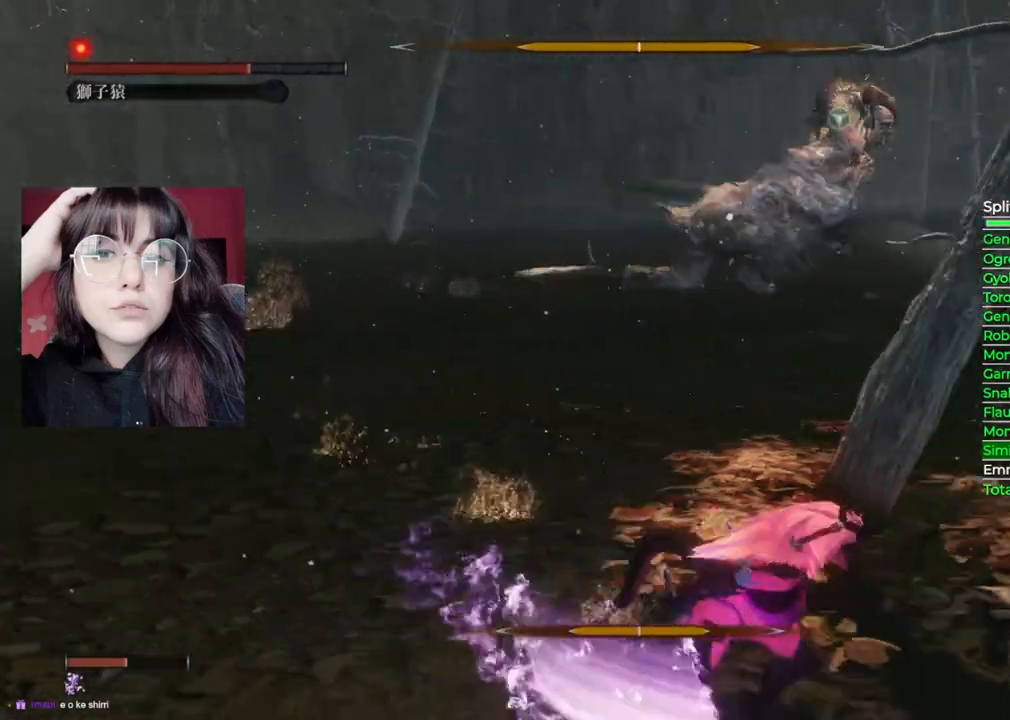
Gameplay with a controller (Xbox layout); each line is a JSON object with the inputs held at the frame after it. "events" lists button and stick changes between this image and that frame as [ms after this image, input, new state], when the widget could be followed in between.
{"buttons": ["B"], "left_stick": "right", "right_stick": "center", "events": [[160, "left_stick", "right"]]}
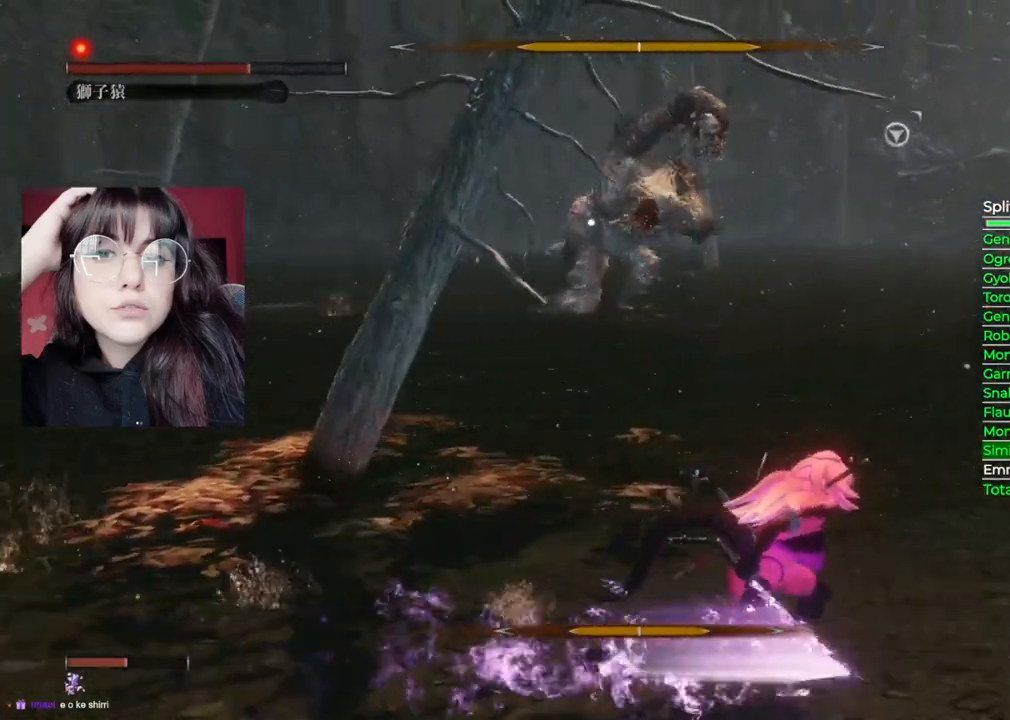
{"buttons": ["B"], "left_stick": "right", "right_stick": "center", "events": []}
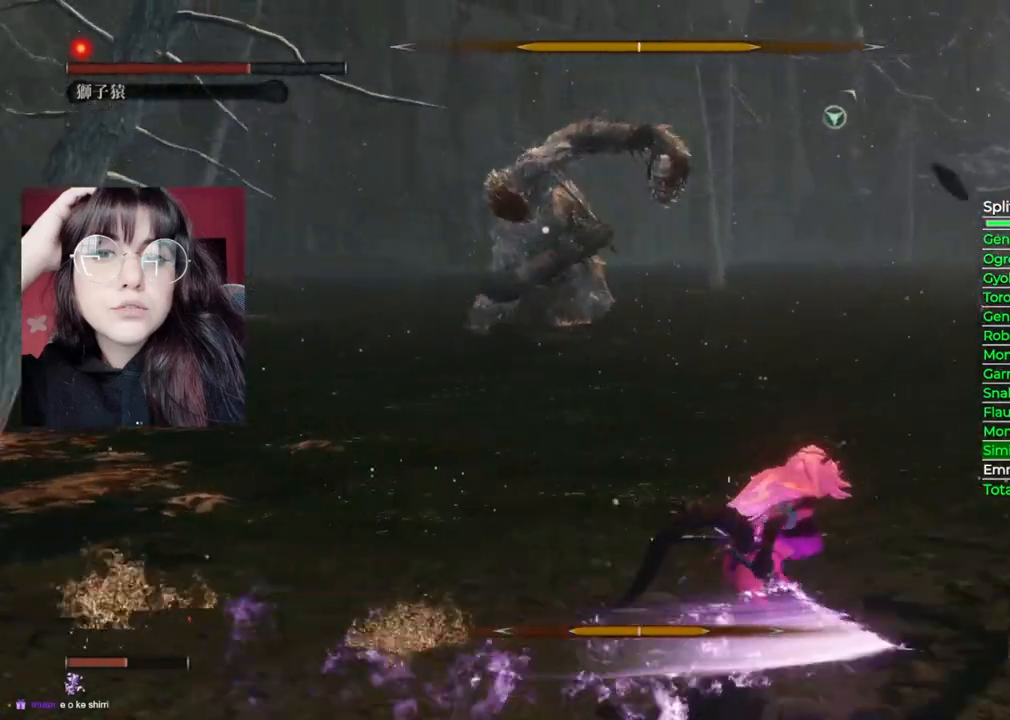
{"buttons": [], "left_stick": "center", "right_stick": "center", "events": [[40, "left_stick", "up-right"], [140, "B", "up"], [160, "left_stick", "up"], [460, "left_stick", "center"]]}
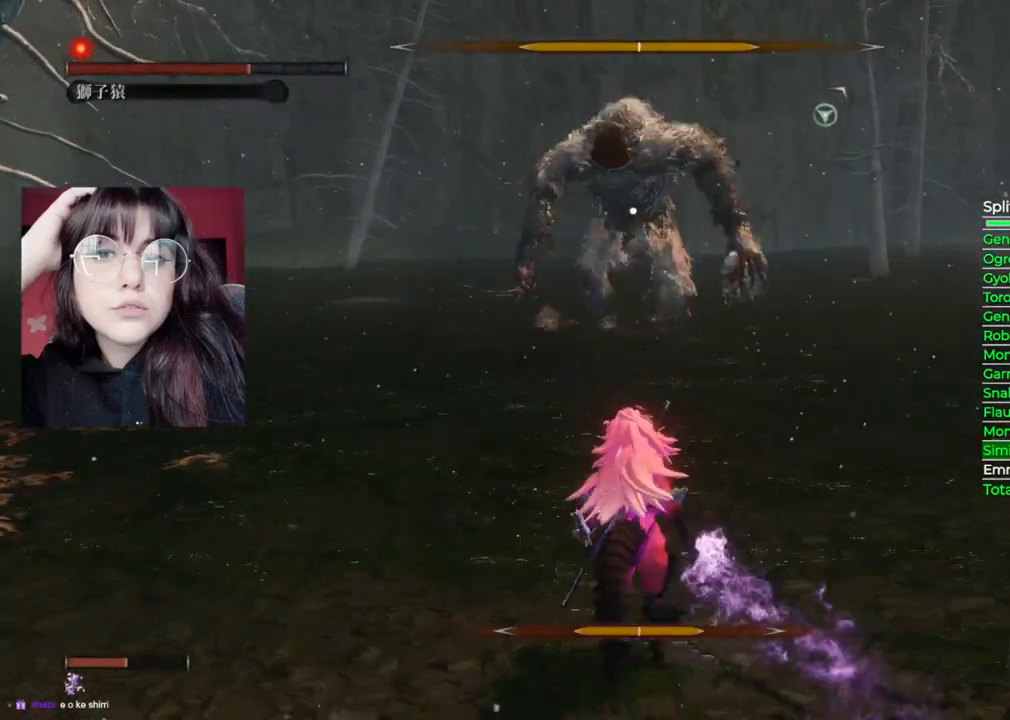
{"buttons": [], "left_stick": "up", "right_stick": "center", "events": [[300, "left_stick", "up"]]}
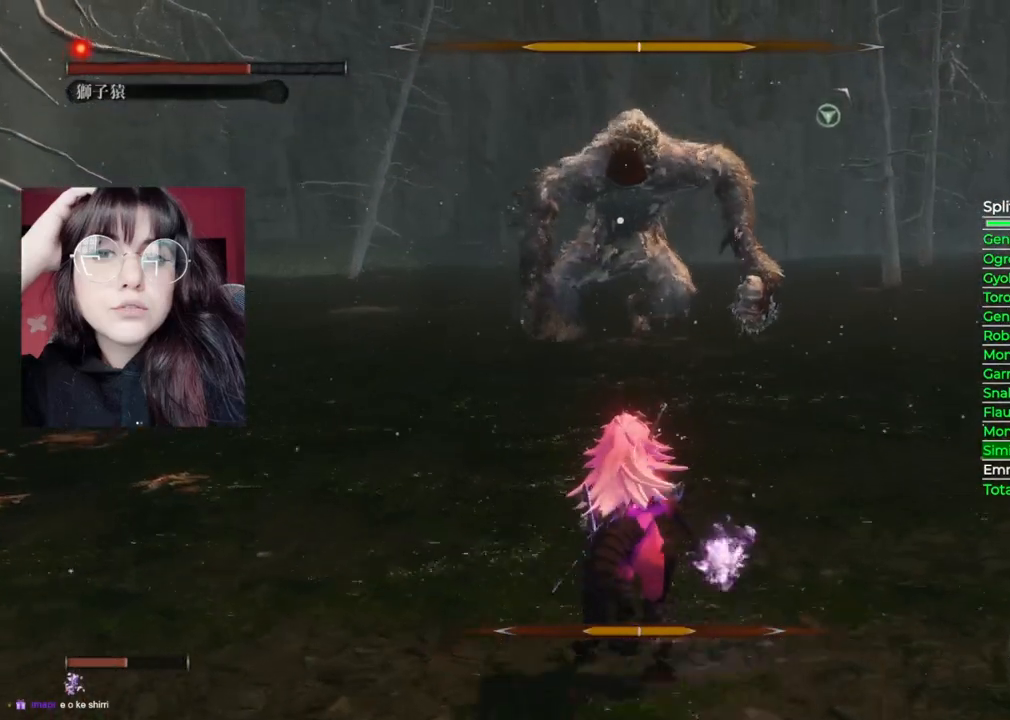
{"buttons": [], "left_stick": "center", "right_stick": "center", "events": [[140, "left_stick", "center"]]}
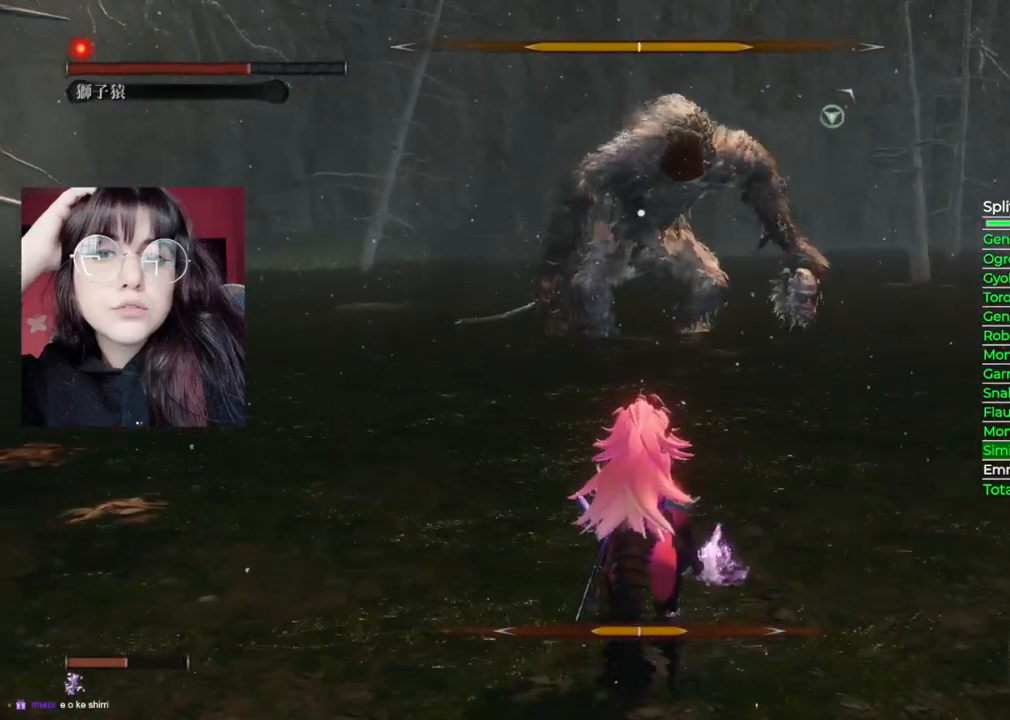
{"buttons": [], "left_stick": "center", "right_stick": "center", "events": []}
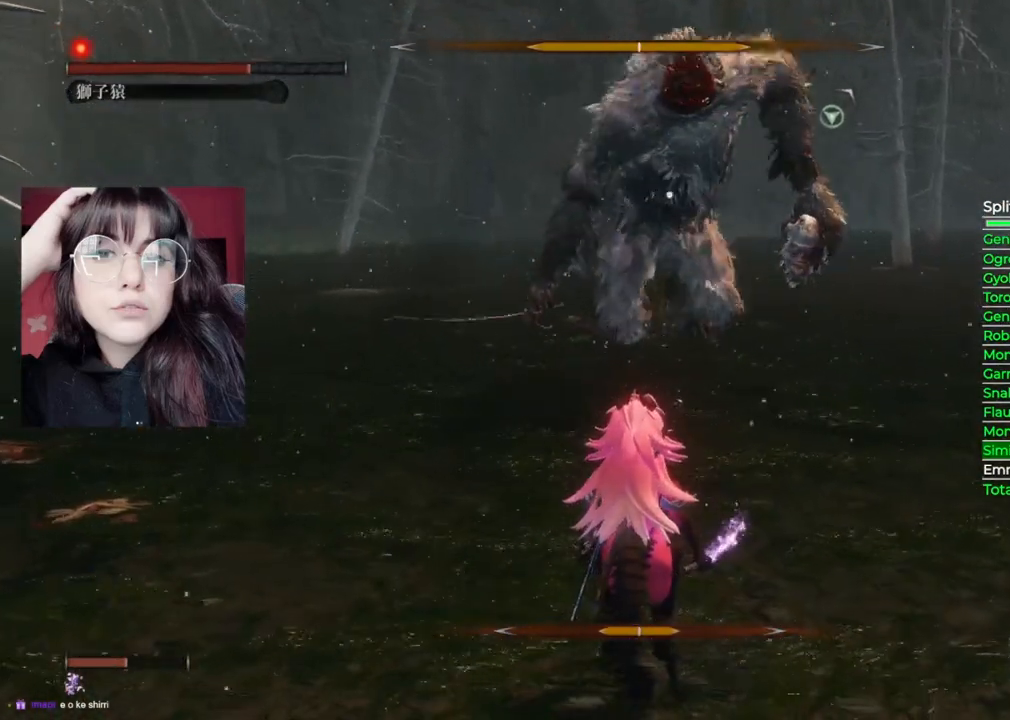
{"buttons": [], "left_stick": "center", "right_stick": "center", "events": []}
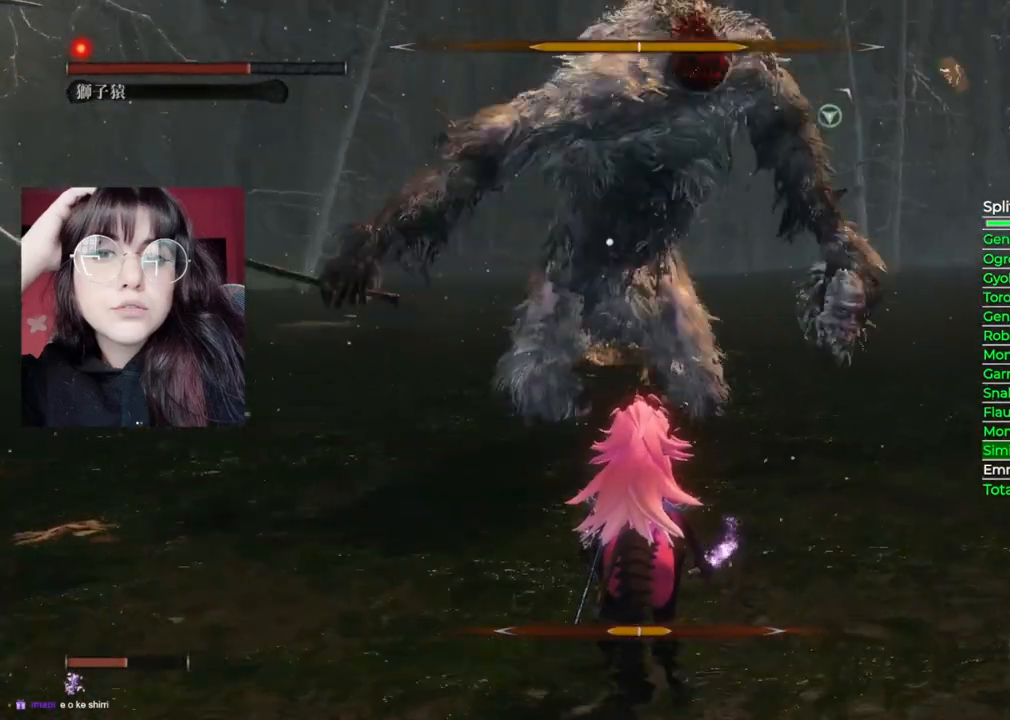
{"buttons": [], "left_stick": "center", "right_stick": "center", "events": []}
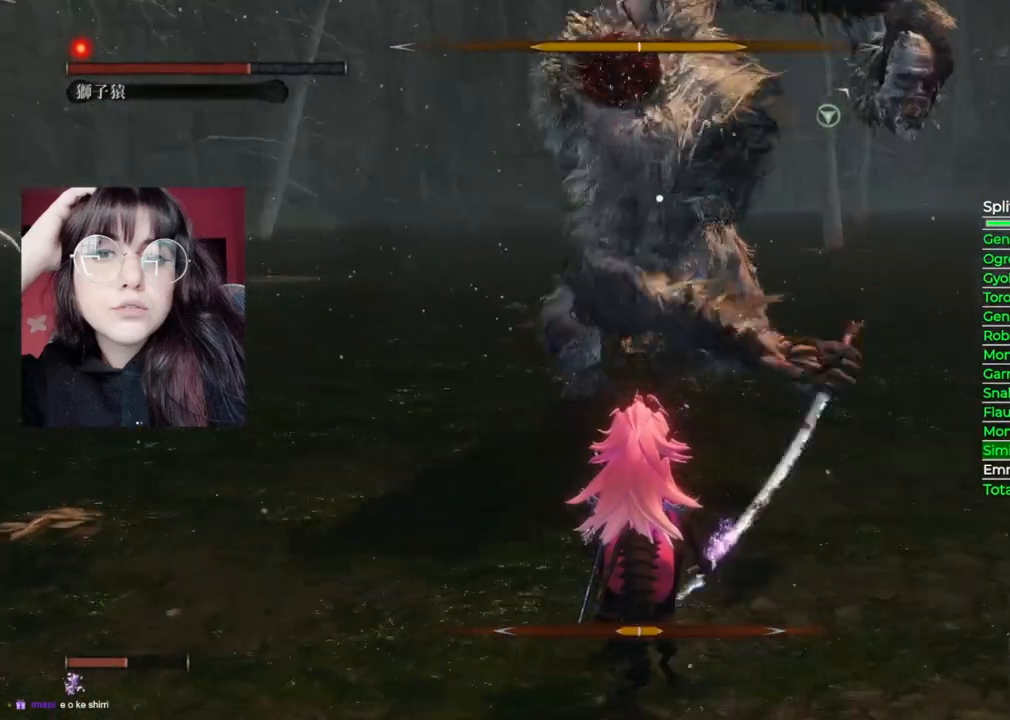
{"buttons": ["L1"], "left_stick": "center", "right_stick": "center", "events": [[400, "L1", "down"]]}
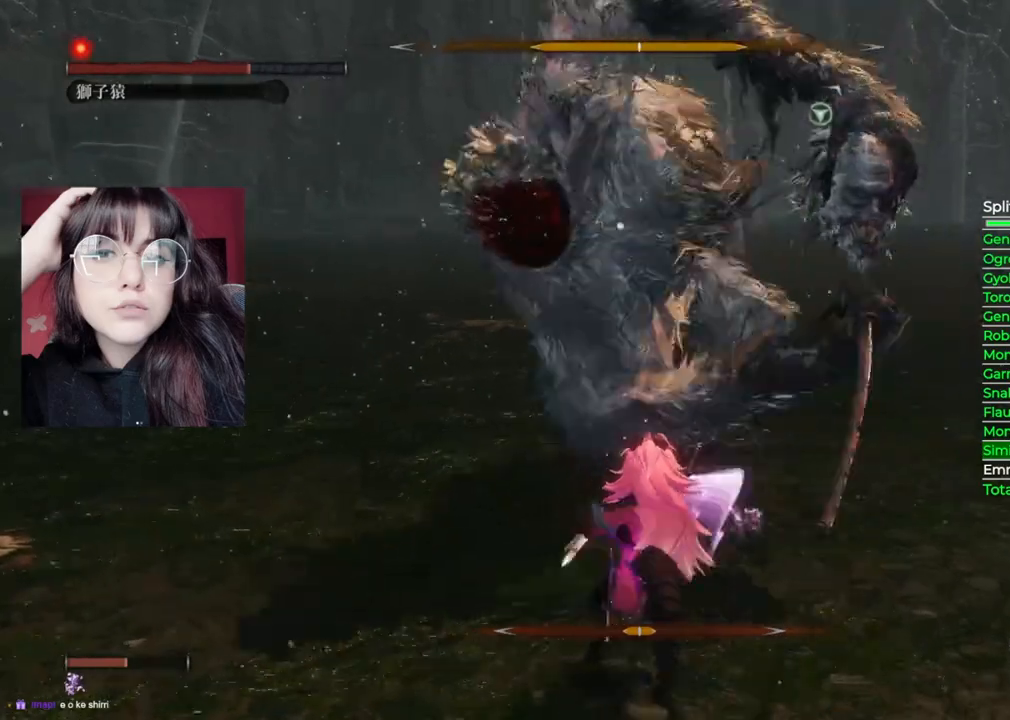
{"buttons": [], "left_stick": "center", "right_stick": "center", "events": [[220, "L1", "up"]]}
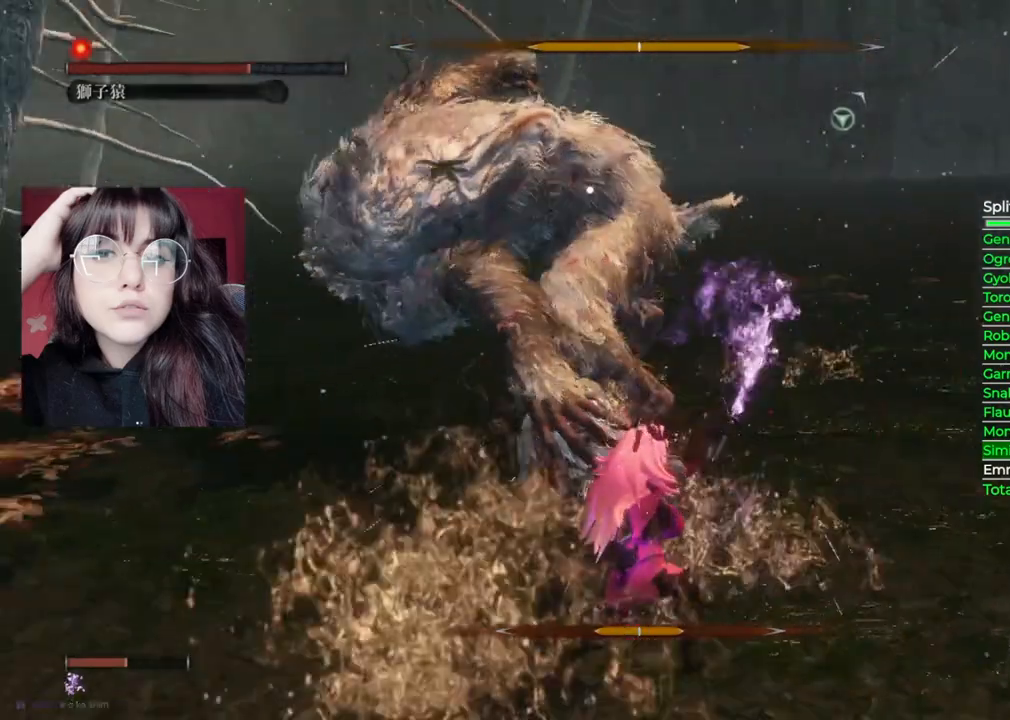
{"buttons": [], "left_stick": "center", "right_stick": "center", "events": []}
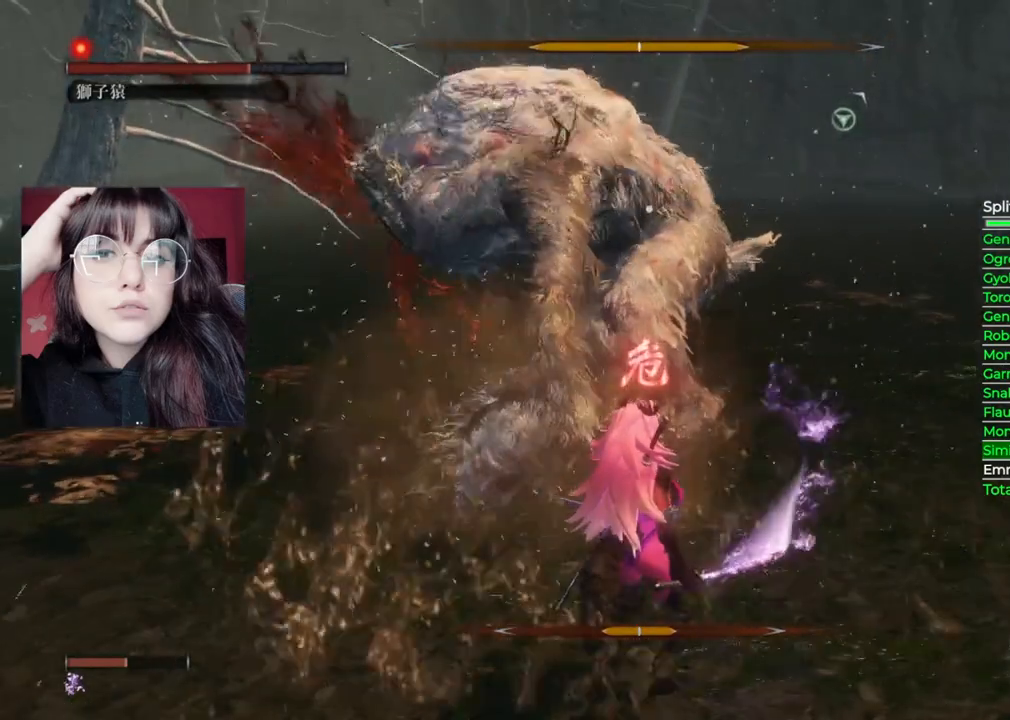
{"buttons": ["B"], "left_stick": "down-right", "right_stick": "center", "events": [[240, "left_stick", "down-right"], [280, "B", "down"]]}
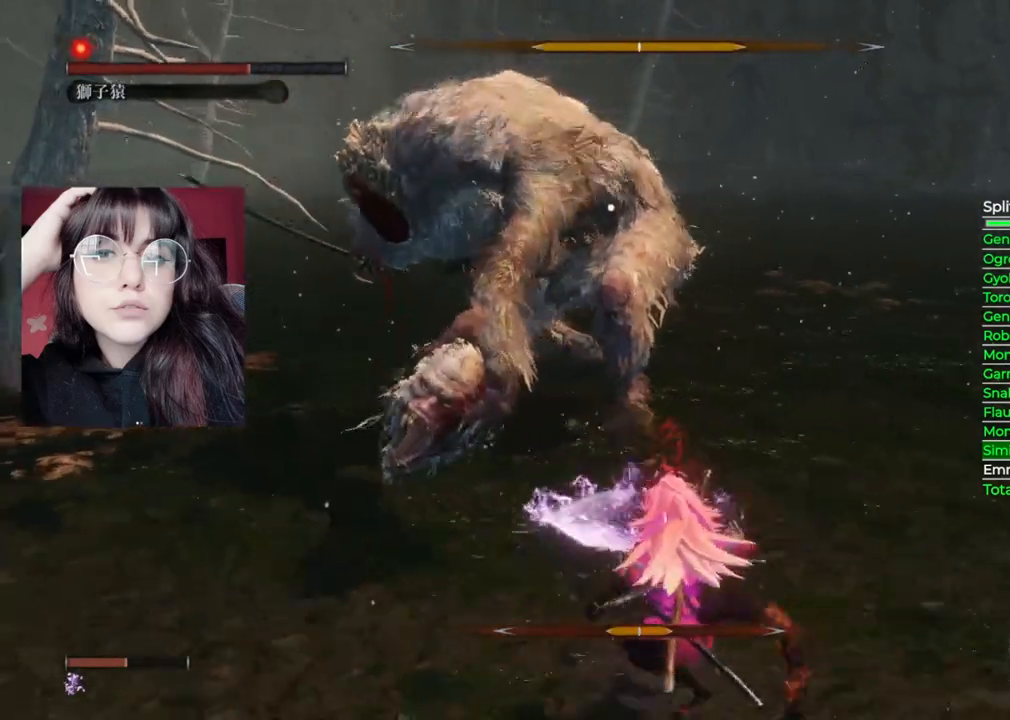
{"buttons": ["B"], "left_stick": "down-right", "right_stick": "center", "events": []}
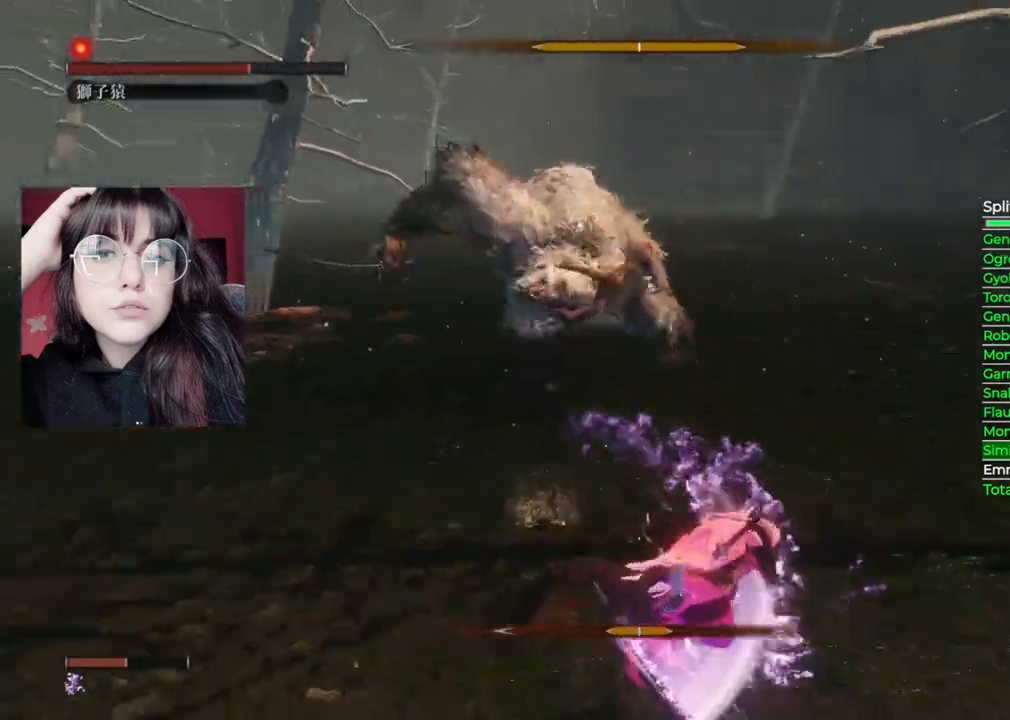
{"buttons": ["B"], "left_stick": "down-right", "right_stick": "center", "events": []}
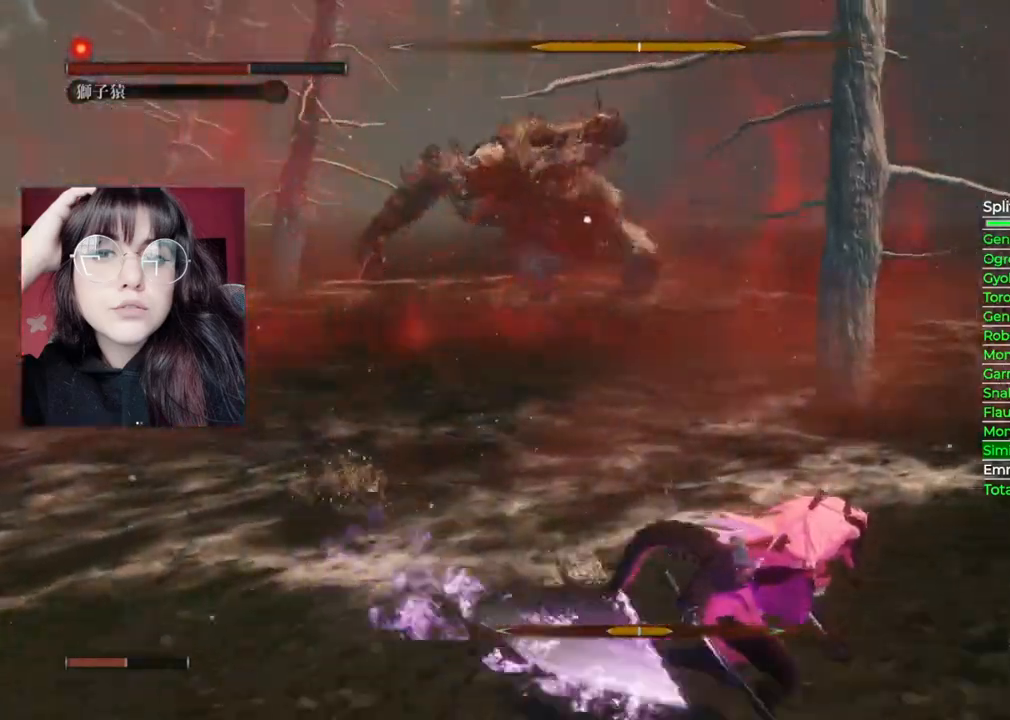
{"buttons": ["B"], "left_stick": "right", "right_stick": "center", "events": [[340, "left_stick", "right"]]}
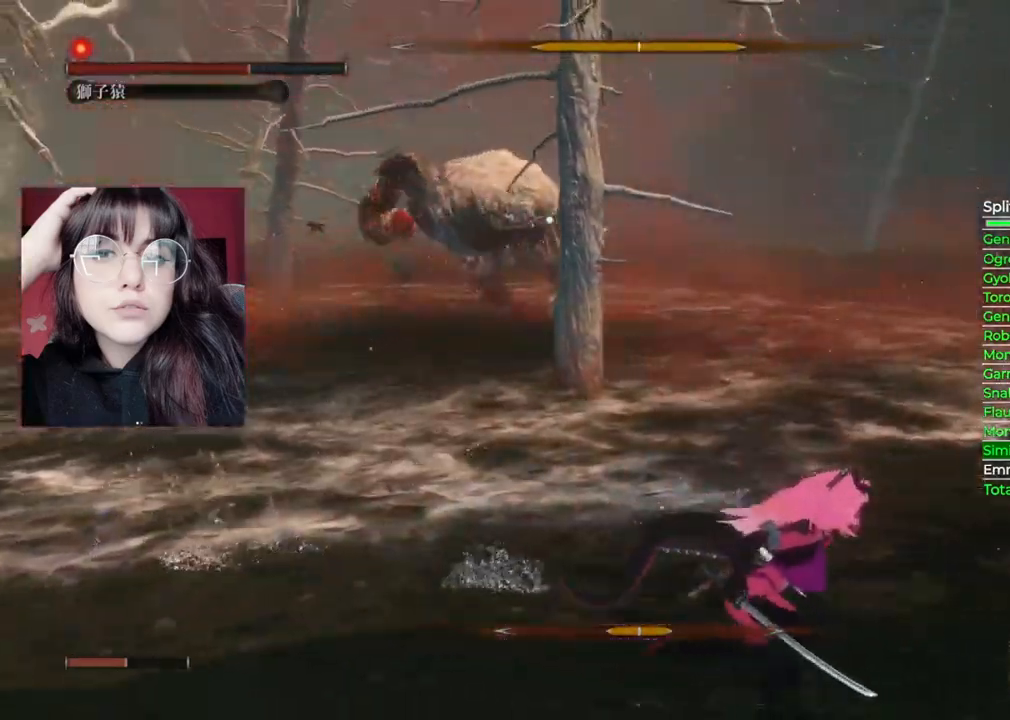
{"buttons": ["B"], "left_stick": "right", "right_stick": "center", "events": []}
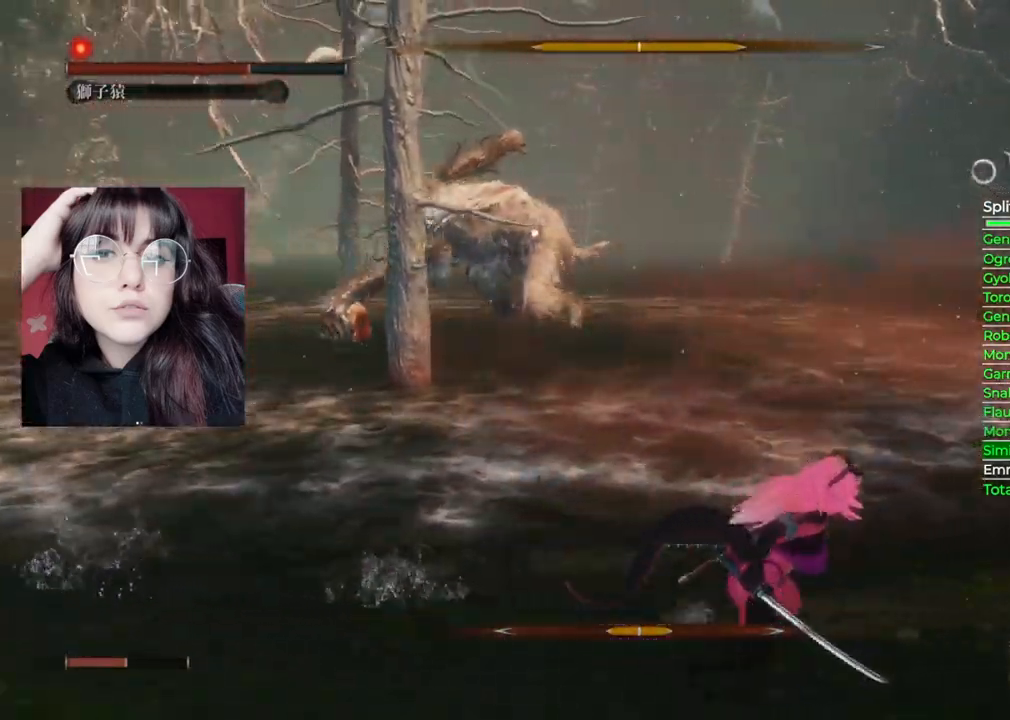
{"buttons": ["B"], "left_stick": "right", "right_stick": "center", "events": []}
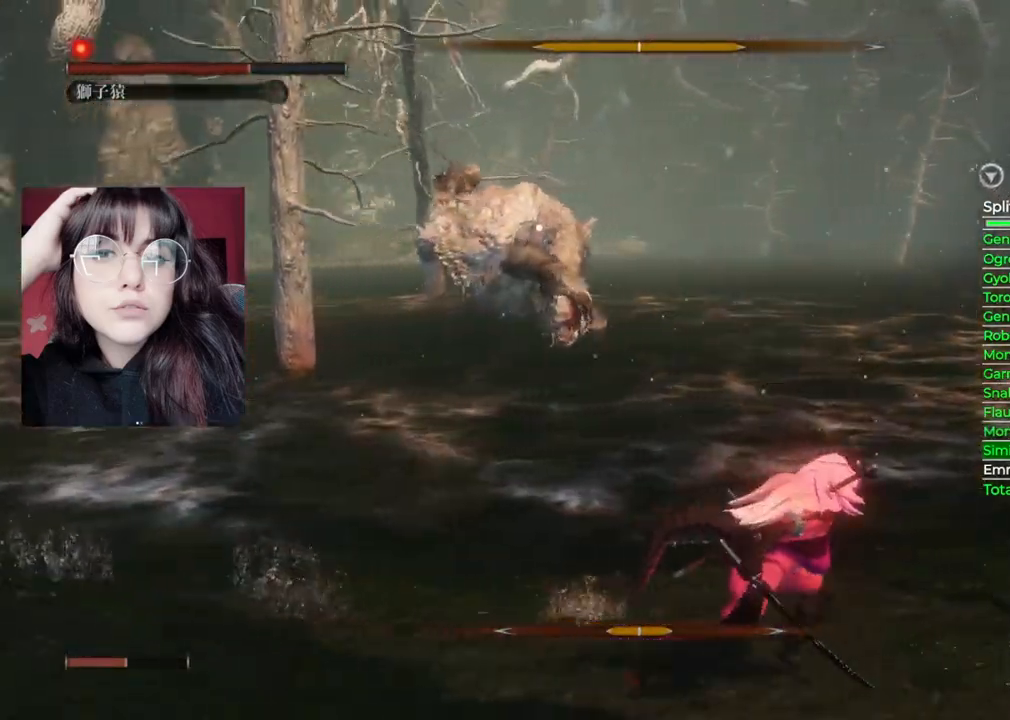
{"buttons": [], "left_stick": "right", "right_stick": "center", "events": [[340, "B", "up"]]}
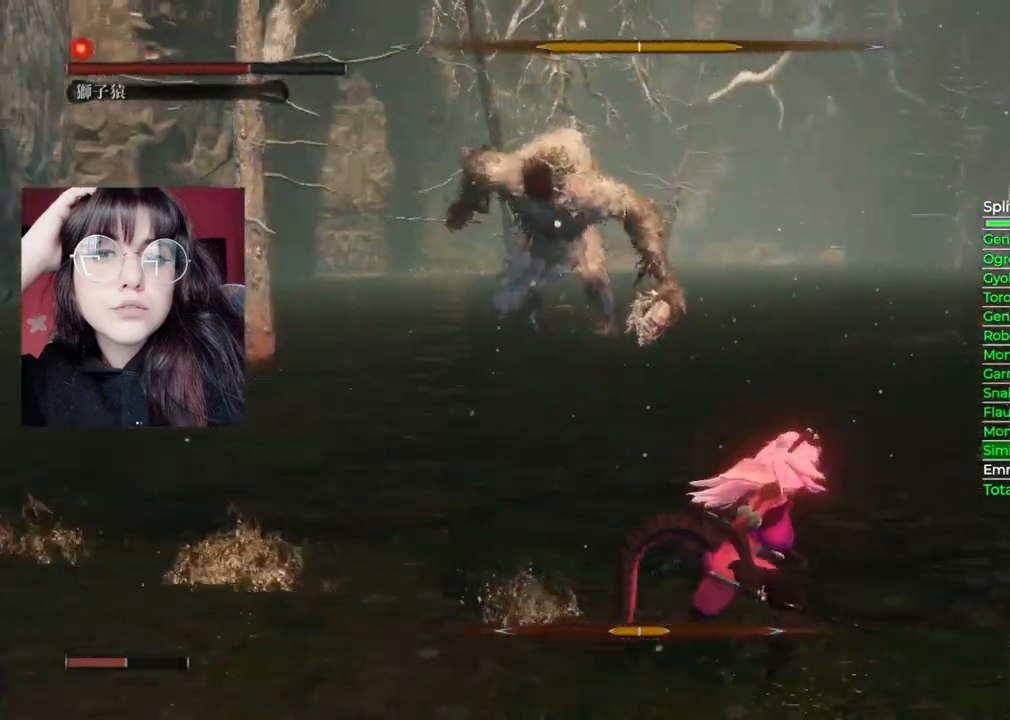
{"buttons": [], "left_stick": "center", "right_stick": "center", "events": [[80, "left_stick", "up-right"], [360, "left_stick", "center"]]}
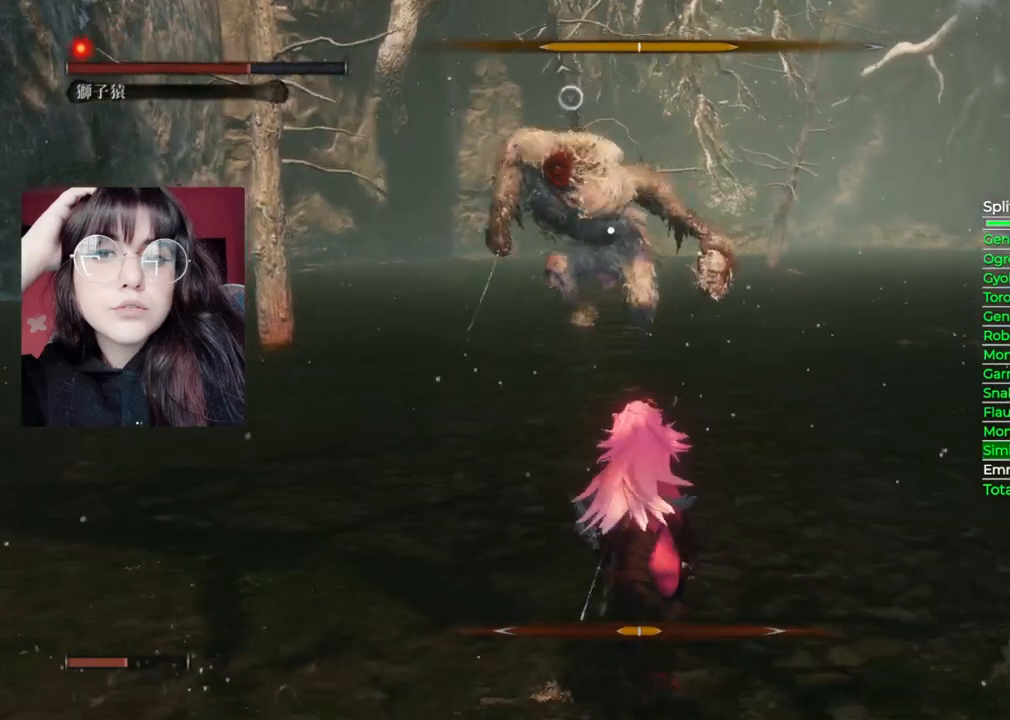
{"buttons": ["B"], "left_stick": "down-right", "right_stick": "center", "events": [[260, "left_stick", "down"], [380, "B", "down"], [400, "left_stick", "down-right"]]}
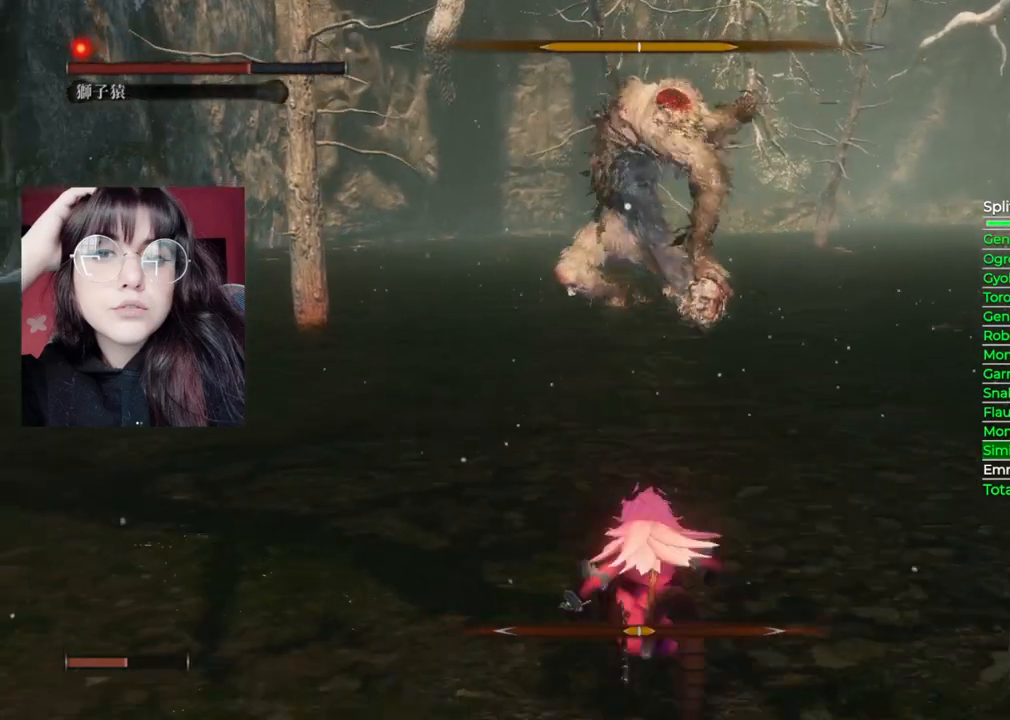
{"buttons": ["B"], "left_stick": "down-right", "right_stick": "center", "events": []}
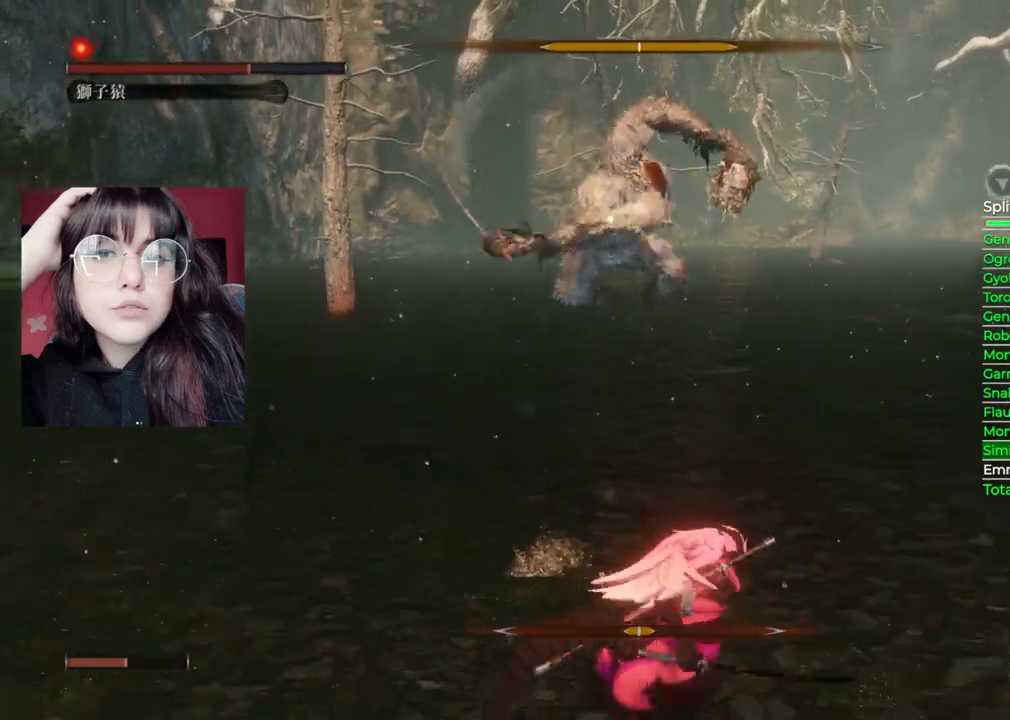
{"buttons": [], "left_stick": "down-right", "right_stick": "center", "events": [[460, "B", "up"]]}
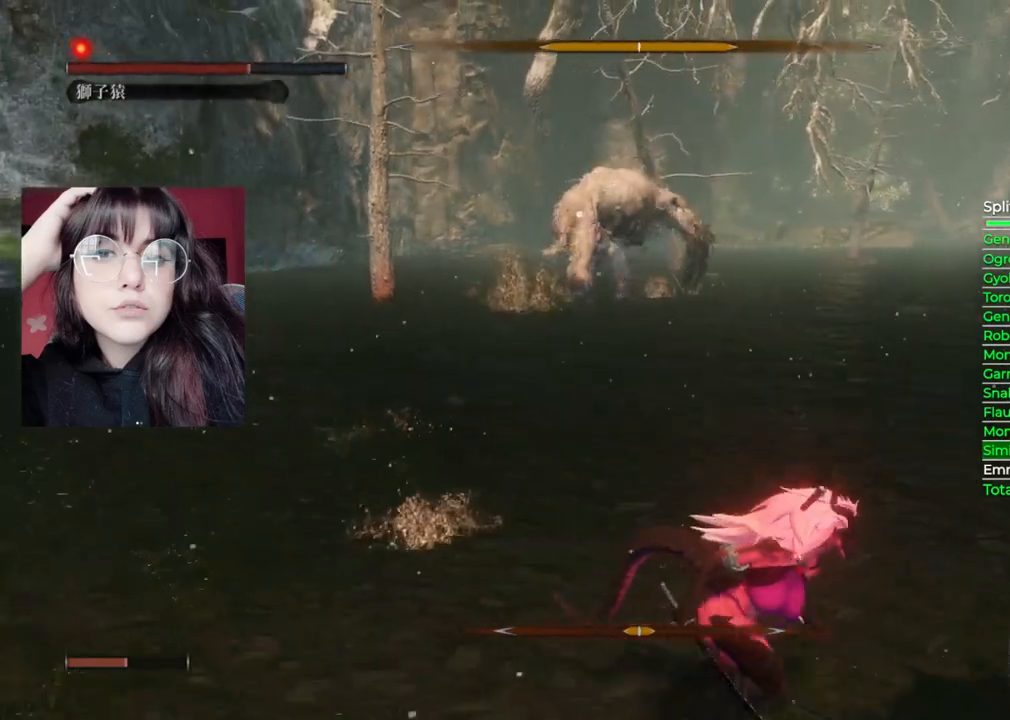
{"buttons": [], "left_stick": "down-right", "right_stick": "center", "events": []}
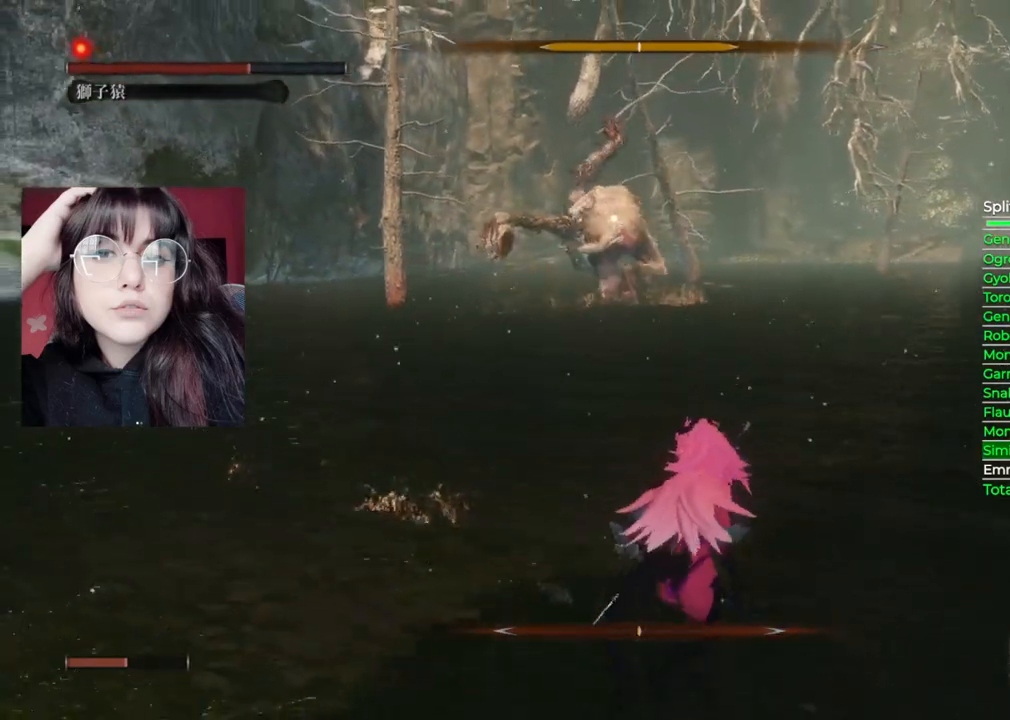
{"buttons": ["B"], "left_stick": "down-right", "right_stick": "center", "events": [[280, "B", "down"]]}
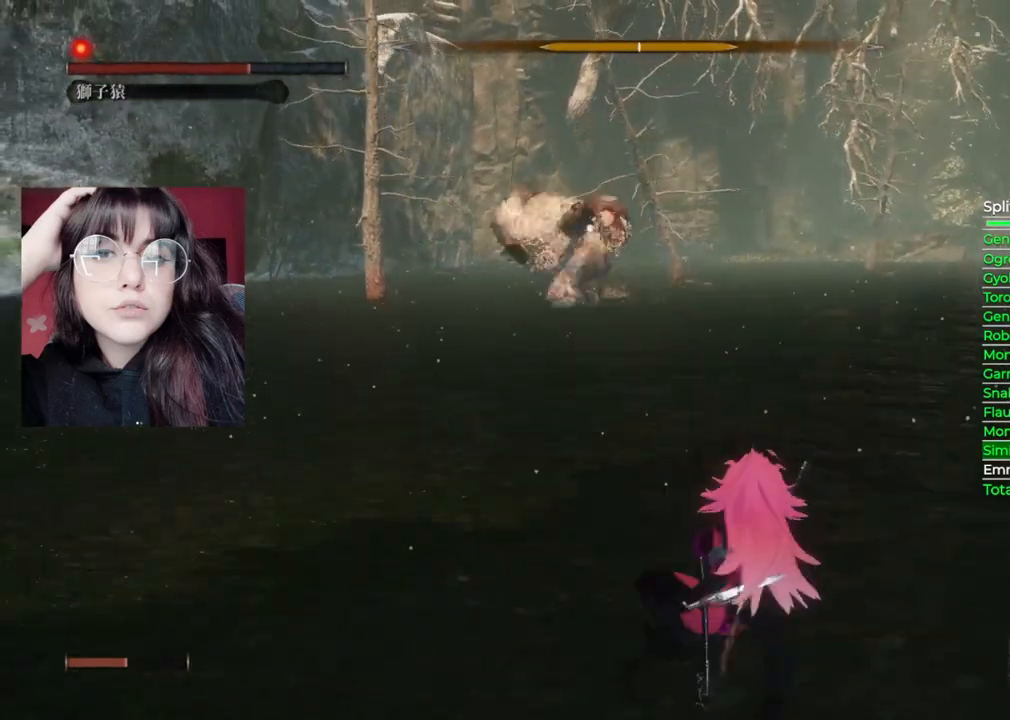
{"buttons": ["B"], "left_stick": "down-right", "right_stick": "center", "events": []}
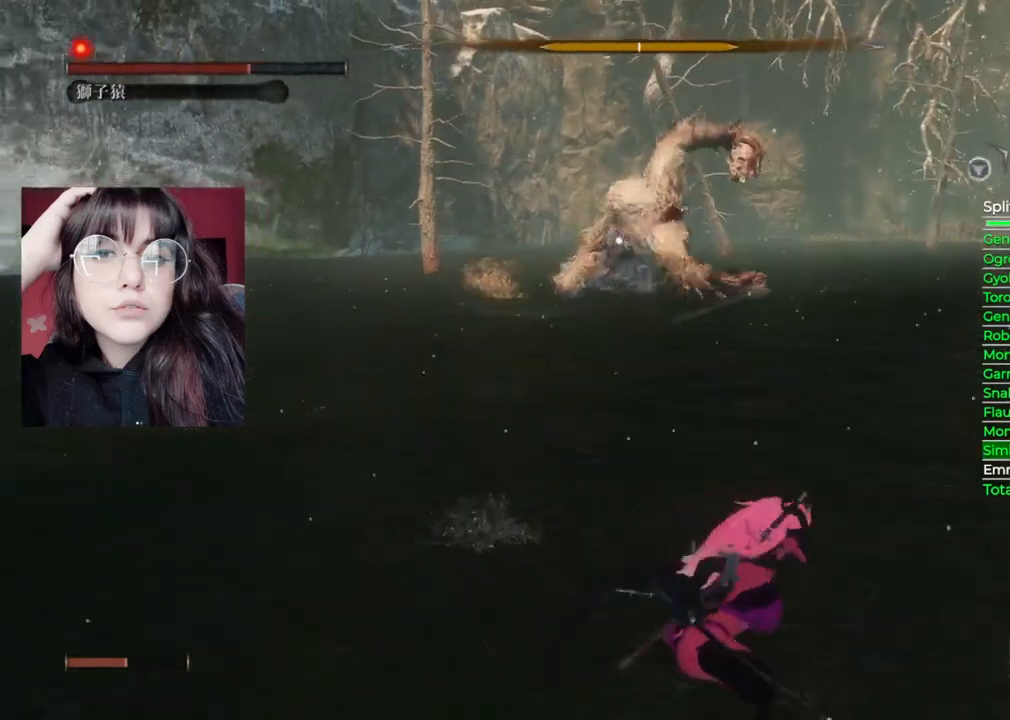
{"buttons": [], "left_stick": "down-left", "right_stick": "center", "events": [[80, "B", "up"], [180, "left_stick", "down-left"]]}
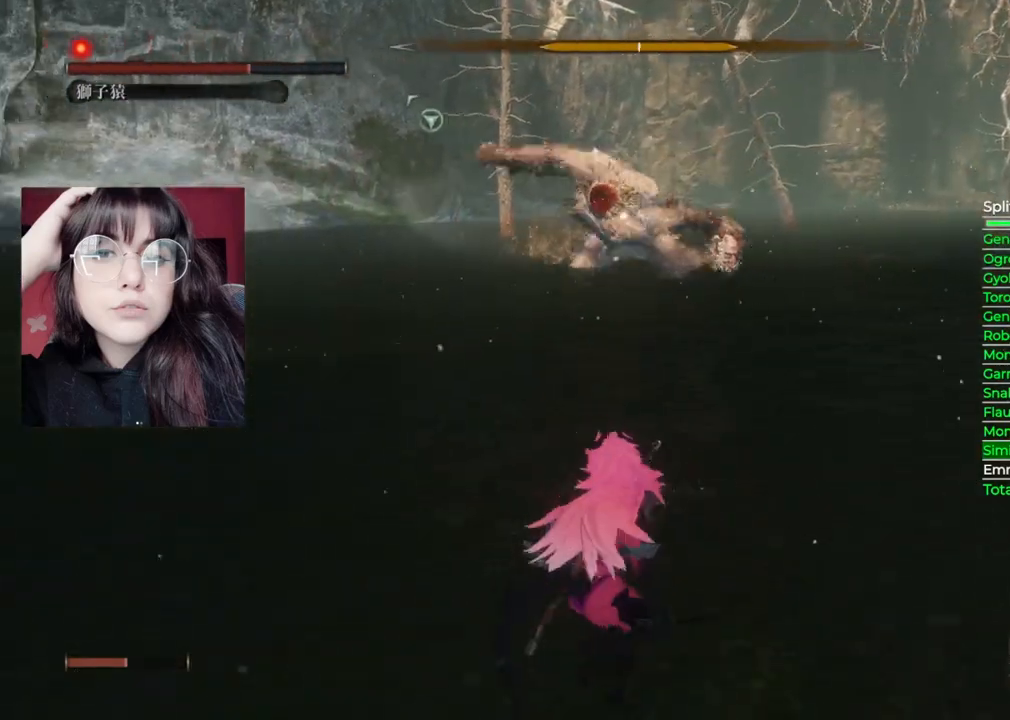
{"buttons": [], "left_stick": "left", "right_stick": "center", "events": [[180, "left_stick", "left"]]}
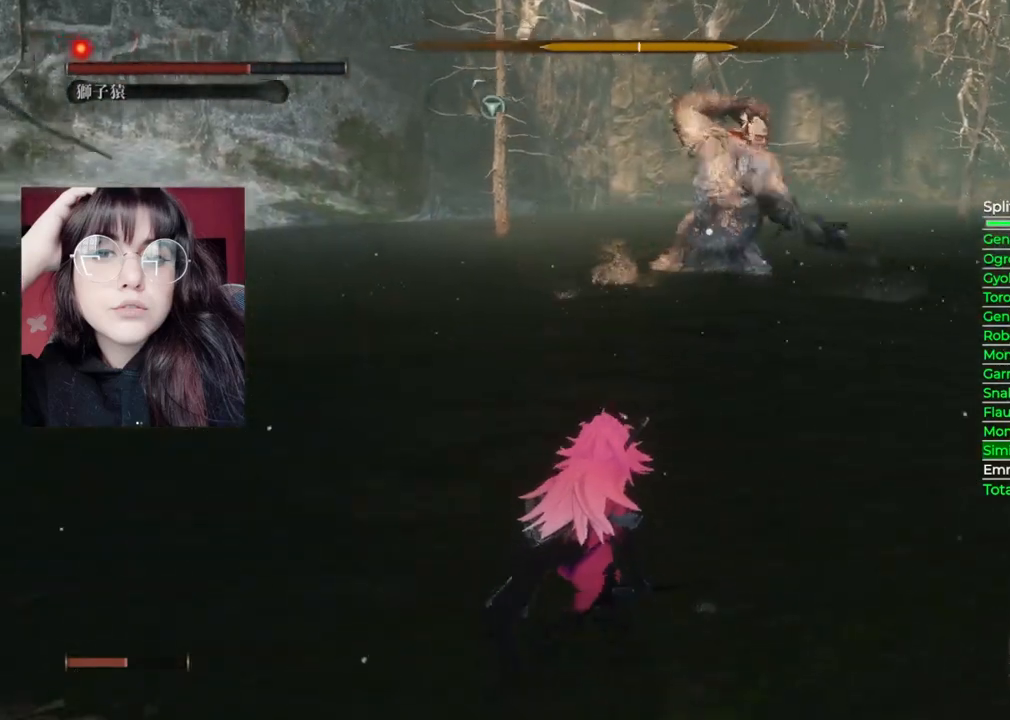
{"buttons": [], "left_stick": "up-left", "right_stick": "center", "events": [[280, "left_stick", "up-left"]]}
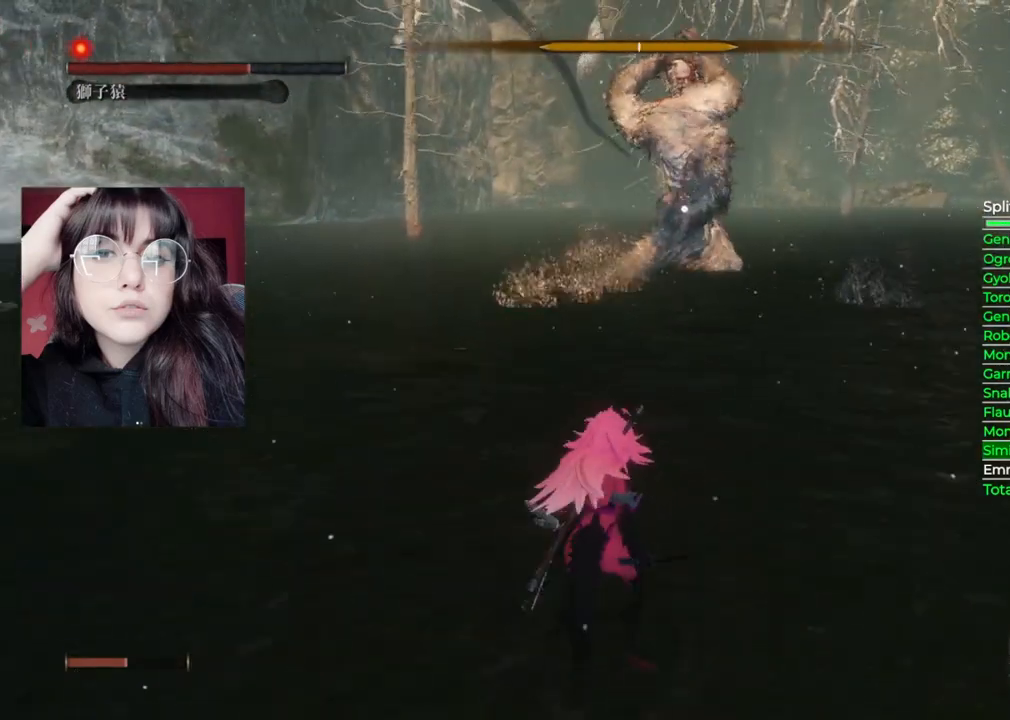
{"buttons": [], "left_stick": "up-left", "right_stick": "center", "events": []}
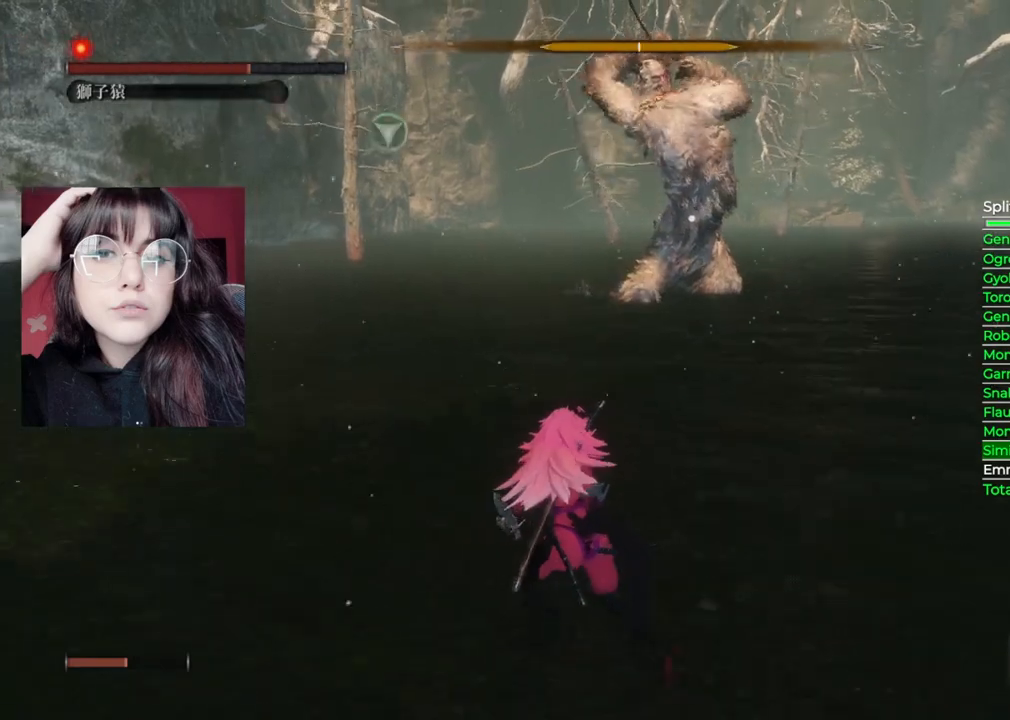
{"buttons": [], "left_stick": "up-left", "right_stick": "center", "events": []}
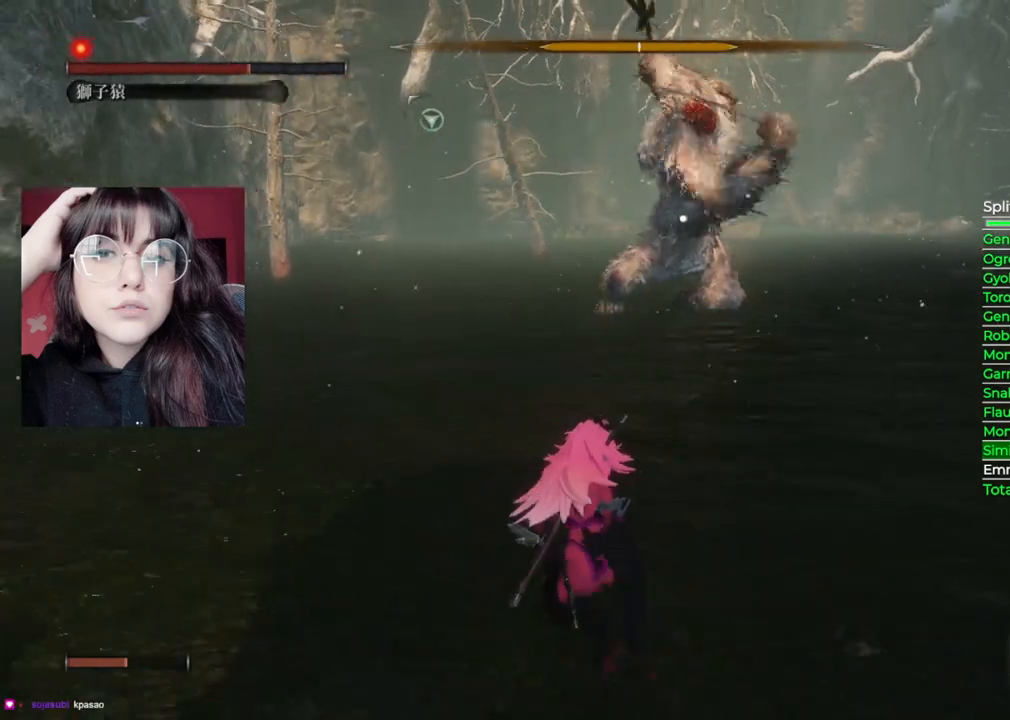
{"buttons": [], "left_stick": "up", "right_stick": "center", "events": [[400, "left_stick", "up"]]}